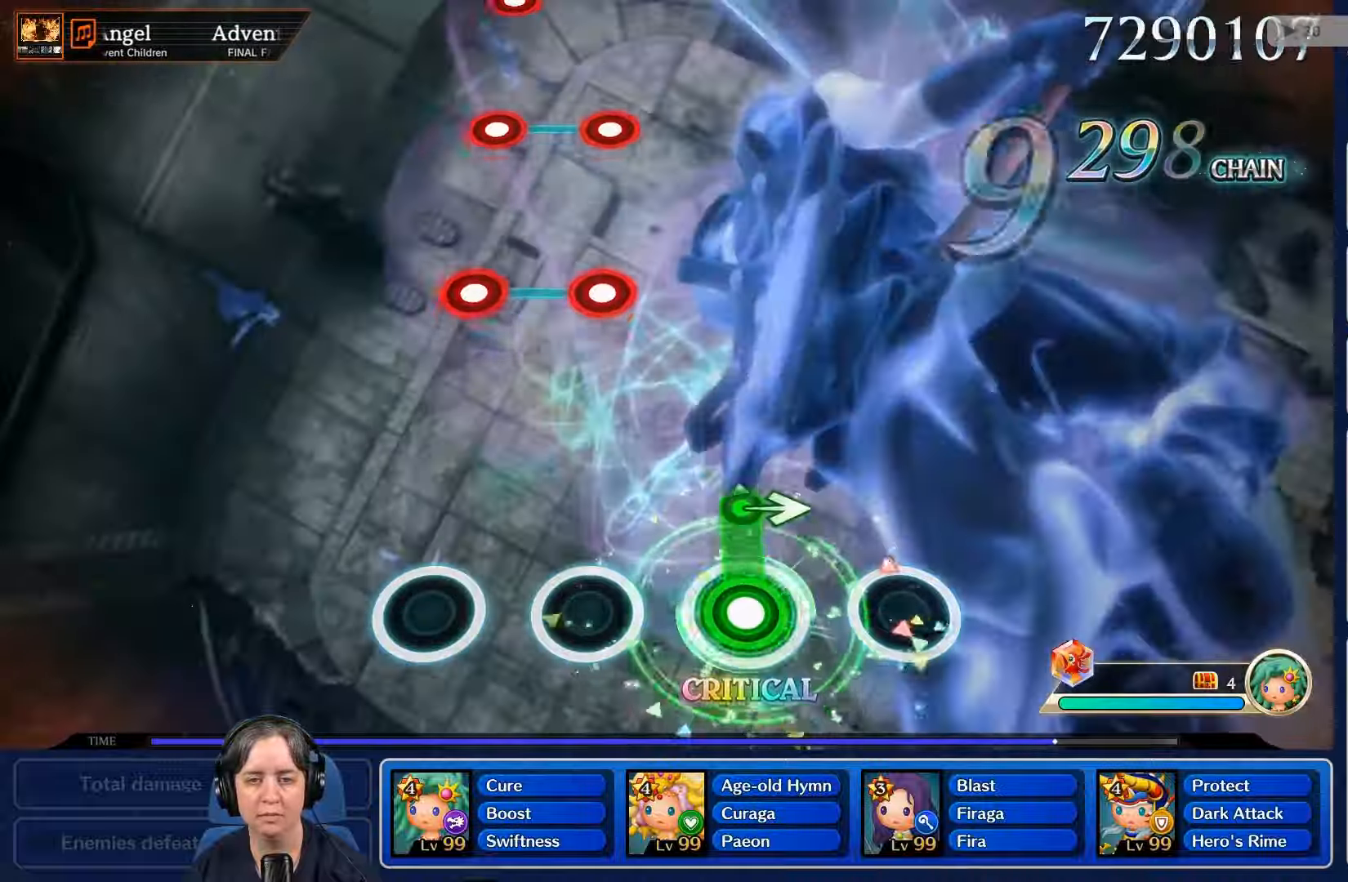
Gameplay with a controller (Nintendo layout); each line is a JSON object with the inputs held at the frame after it. "events" lists button and stick changes between this image and that frame as [ms after this image, input, new state], when the widget could be followed in between. Not read: L3 R3 SELECT START.
{"buttons": [], "left_stick": "center", "right_stick": "center", "events": [[267, "R2", "up"]]}
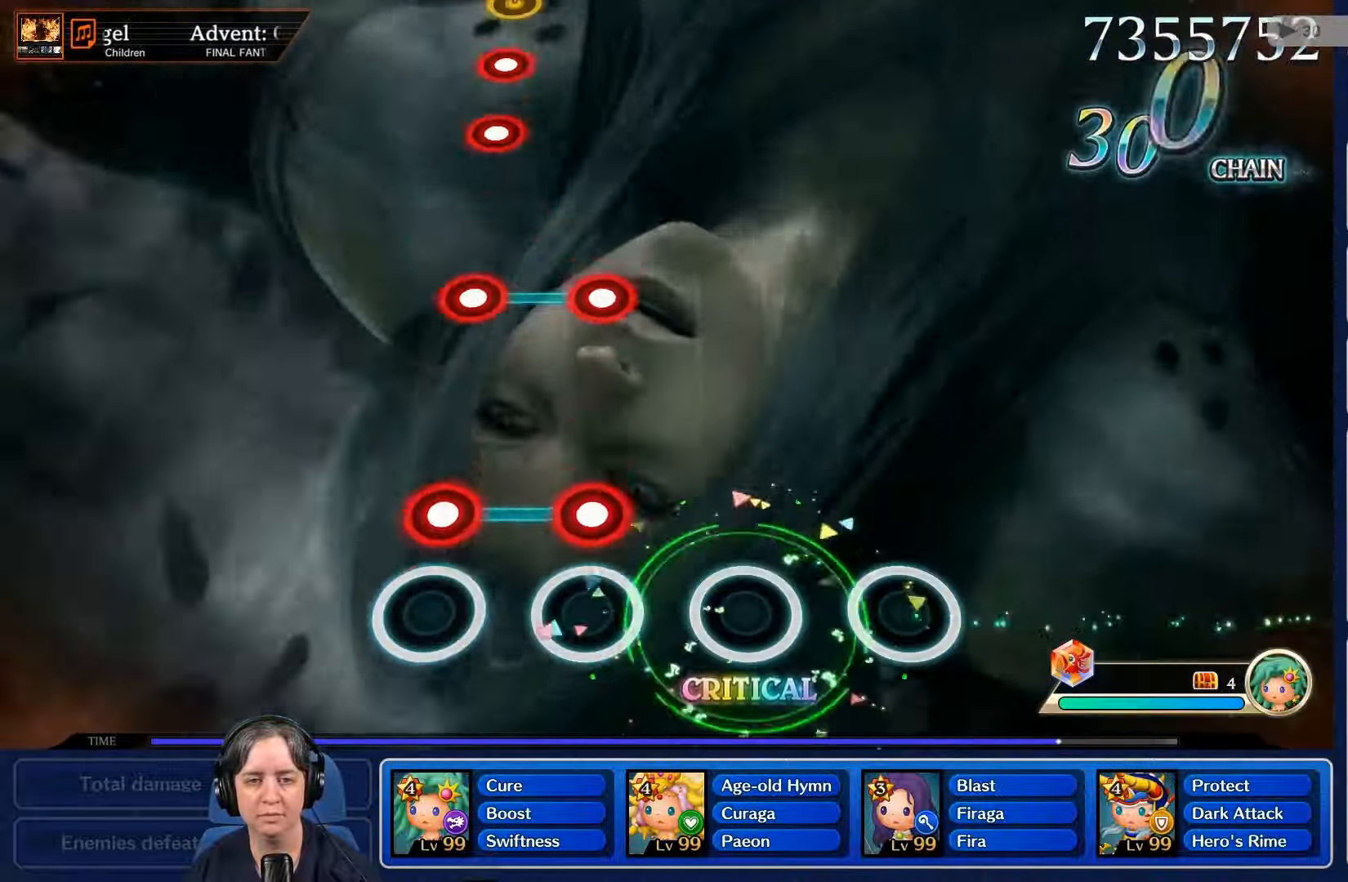
{"buttons": [], "left_stick": "center", "right_stick": "center", "events": [[200, "L2", "down"], [200, "R2", "down"], [333, "L2", "up"], [333, "R2", "up"]]}
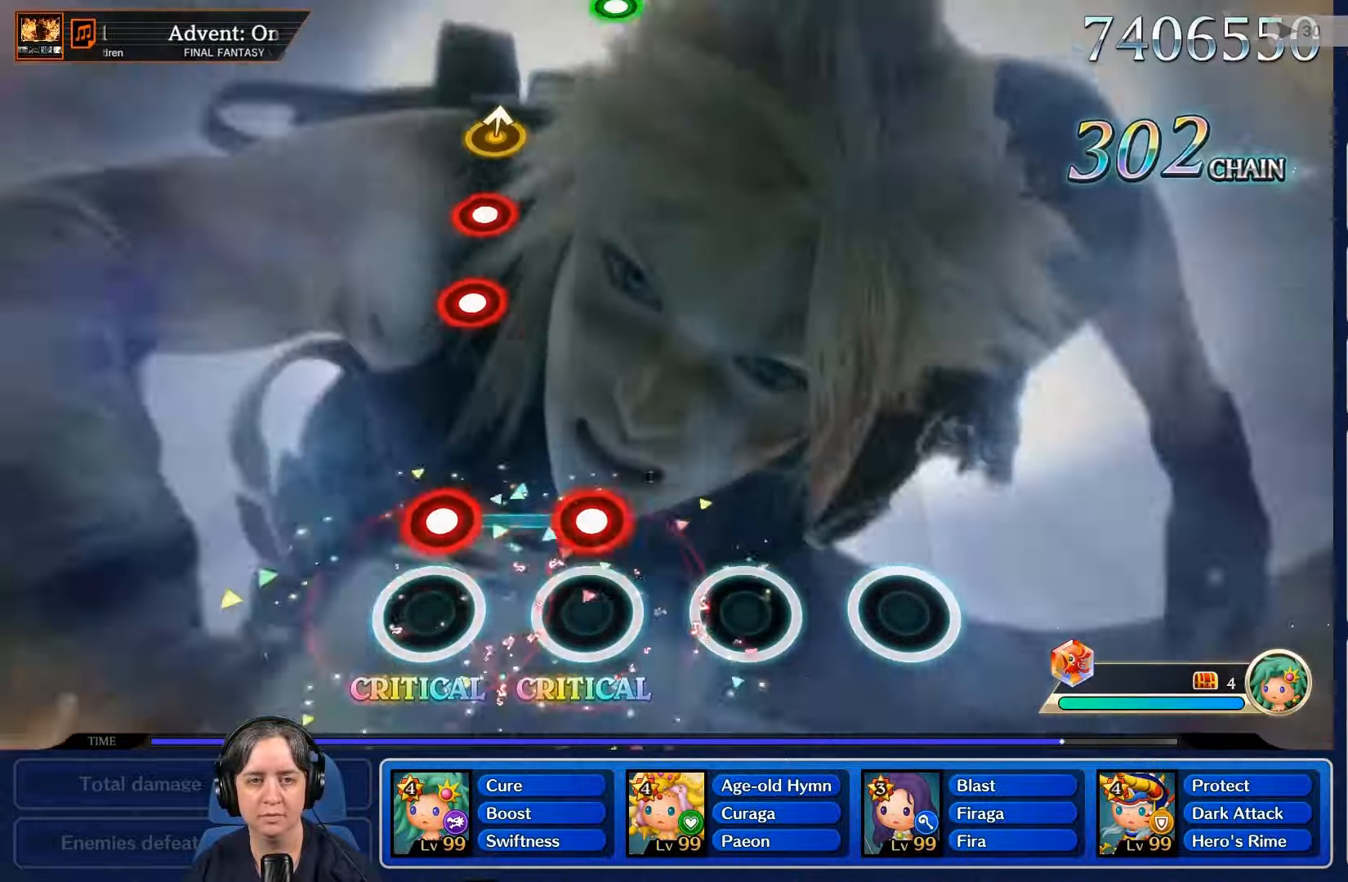
{"buttons": [], "left_stick": "center", "right_stick": "center", "events": [[133, "L2", "down"], [167, "R2", "down"], [267, "R2", "up"], [300, "L2", "up"]]}
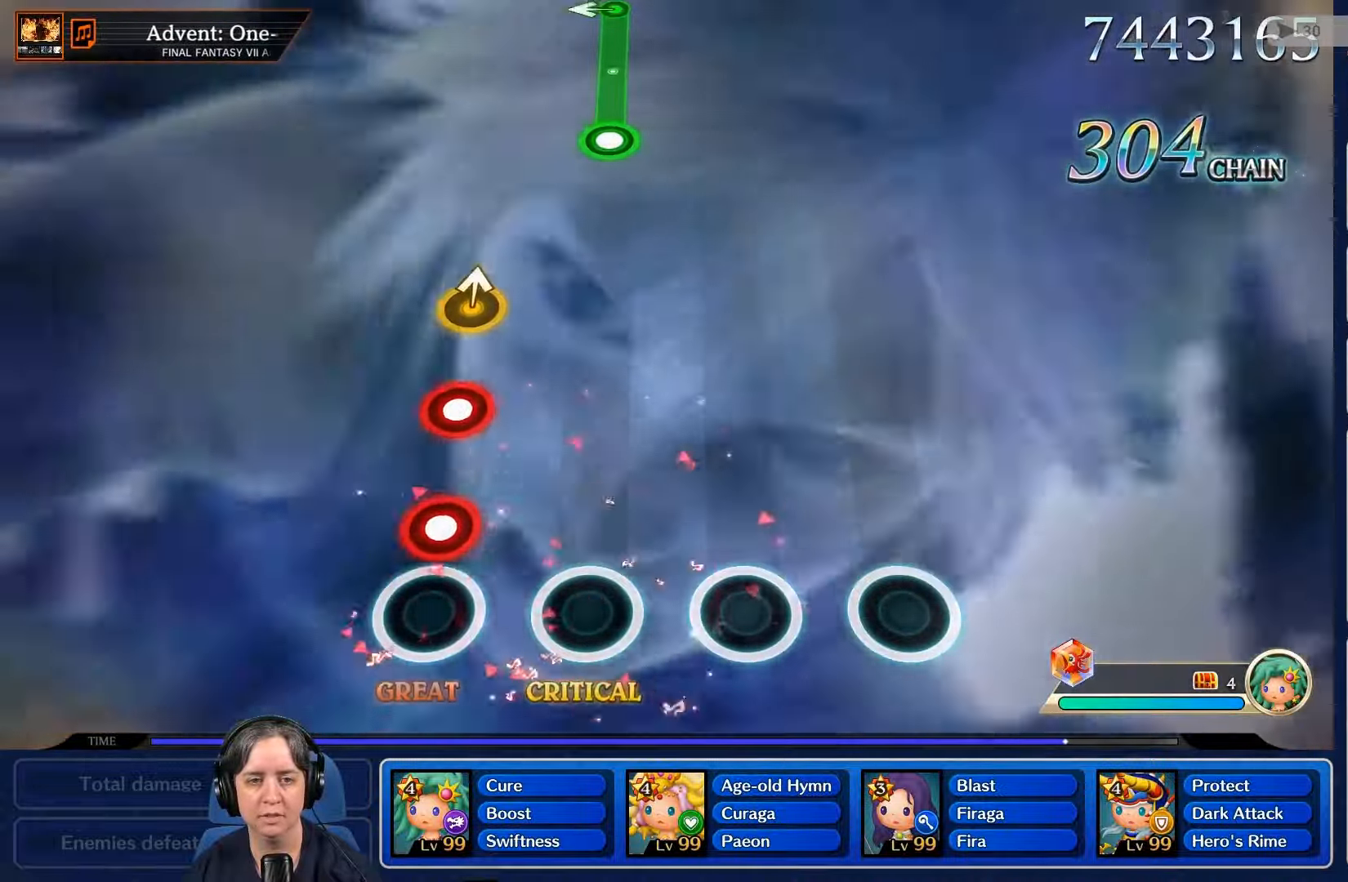
{"buttons": ["L2"], "left_stick": "center", "right_stick": "center", "events": [[133, "R2", "down"], [267, "R2", "up"], [400, "L2", "down"]]}
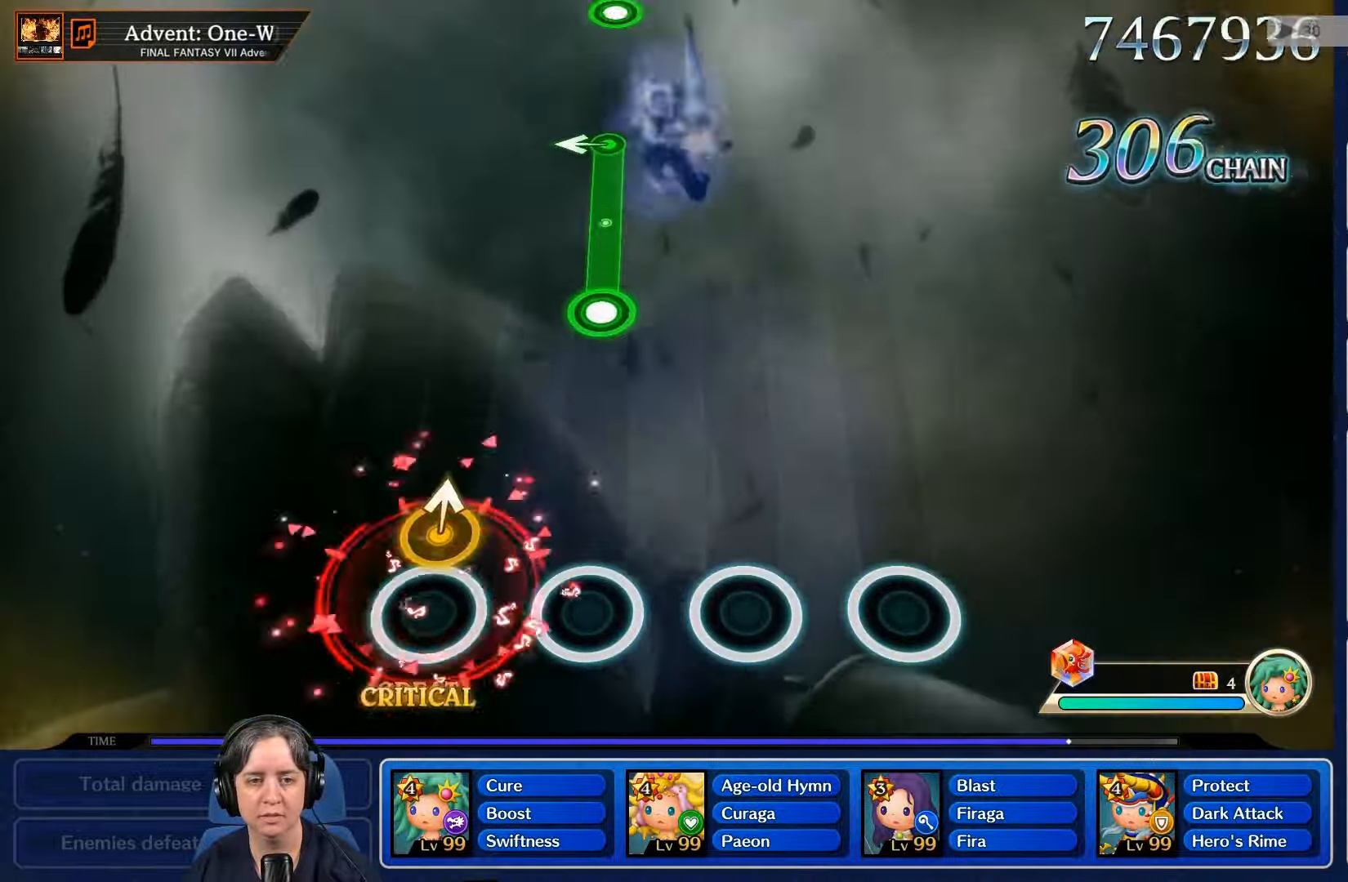
{"buttons": [], "left_stick": "center", "right_stick": "center", "events": [[33, "L2", "up"], [133, "B", "down"], [133, "right_stick", "up"], [200, "B", "up"], [200, "right_stick", "center"]]}
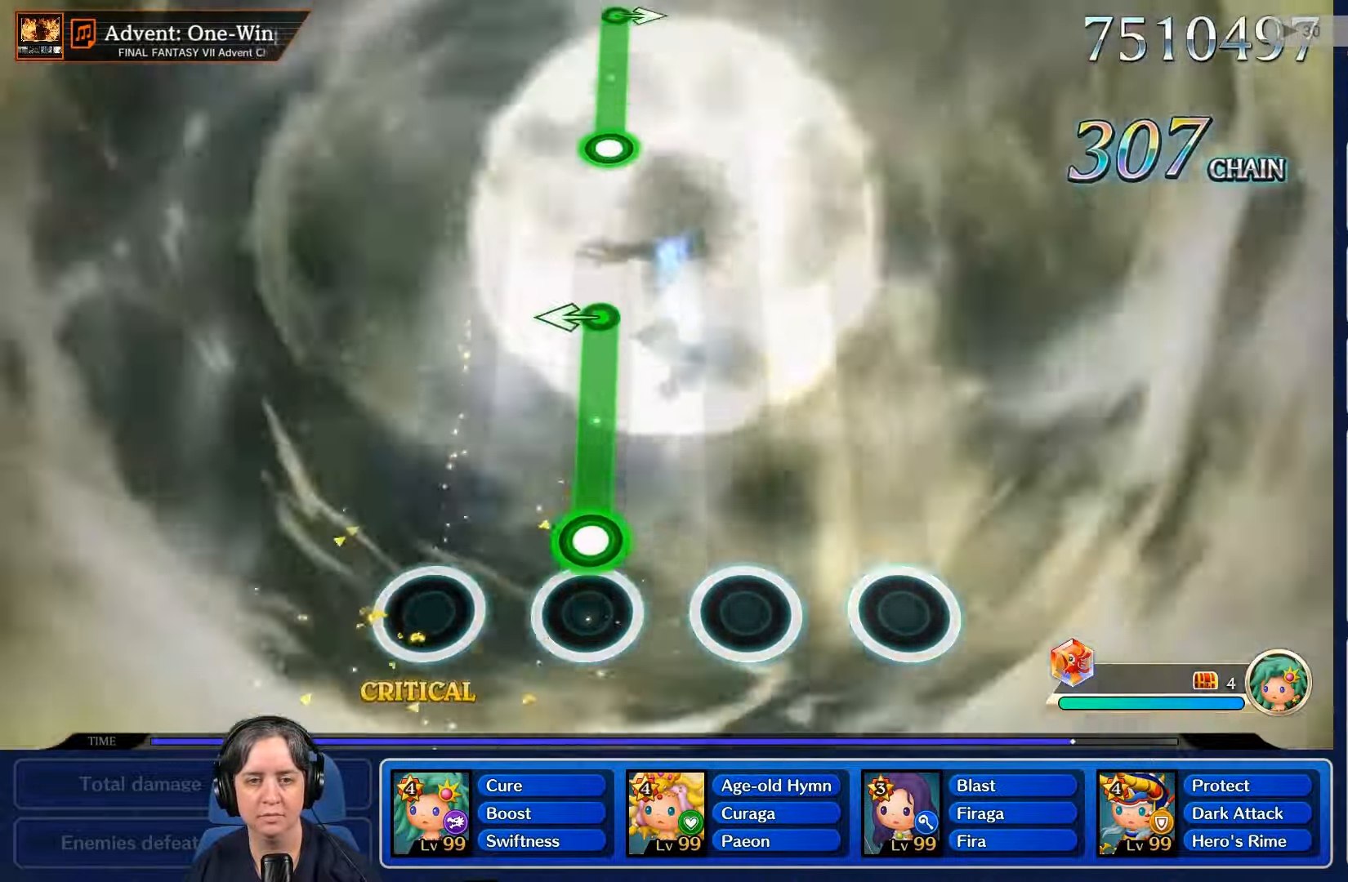
{"buttons": ["R2"], "left_stick": "center", "right_stick": "center", "events": [[134, "R2", "down"]]}
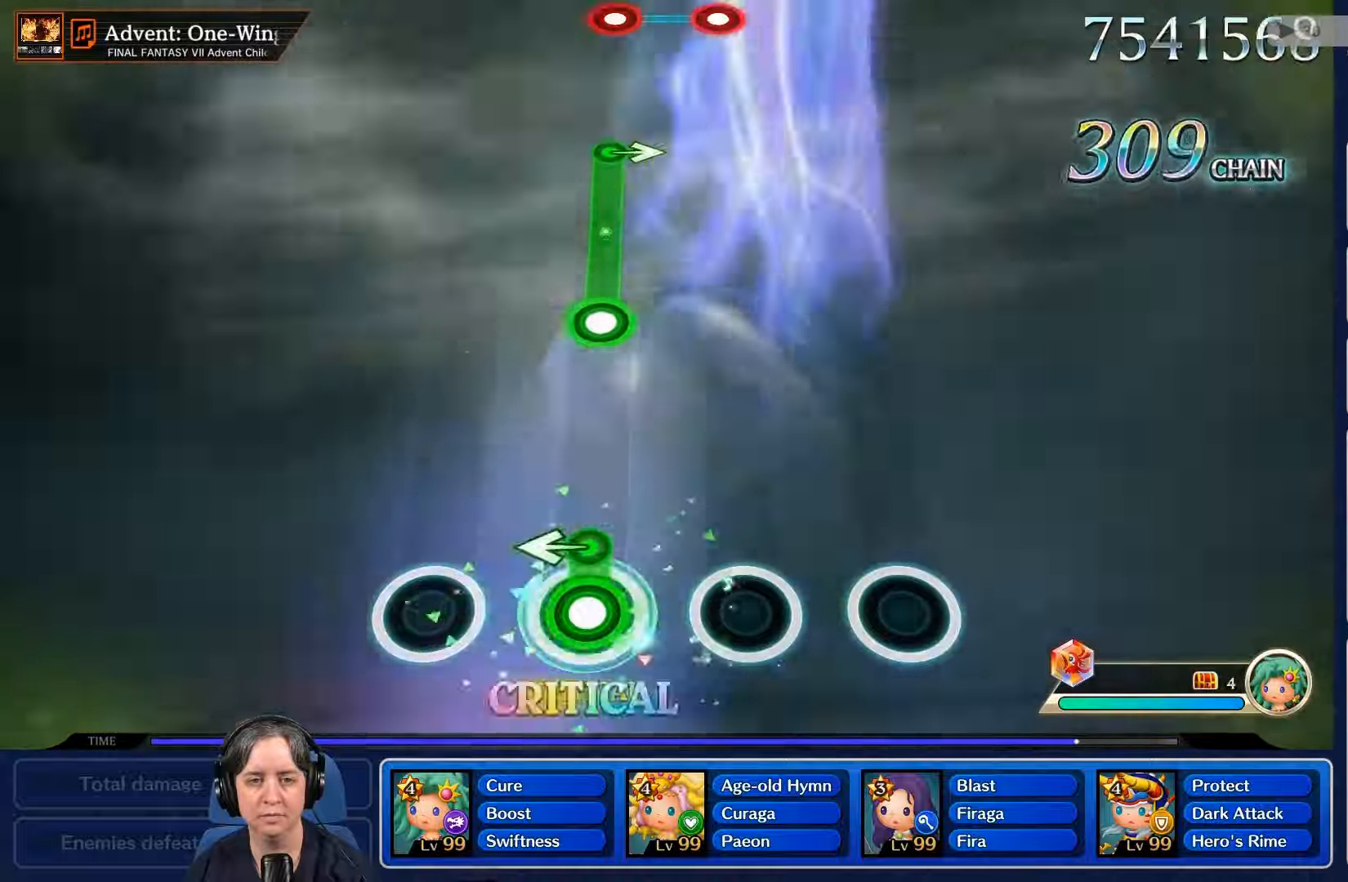
{"buttons": [], "left_stick": "center", "right_stick": "center", "events": [[200, "R2", "up"]]}
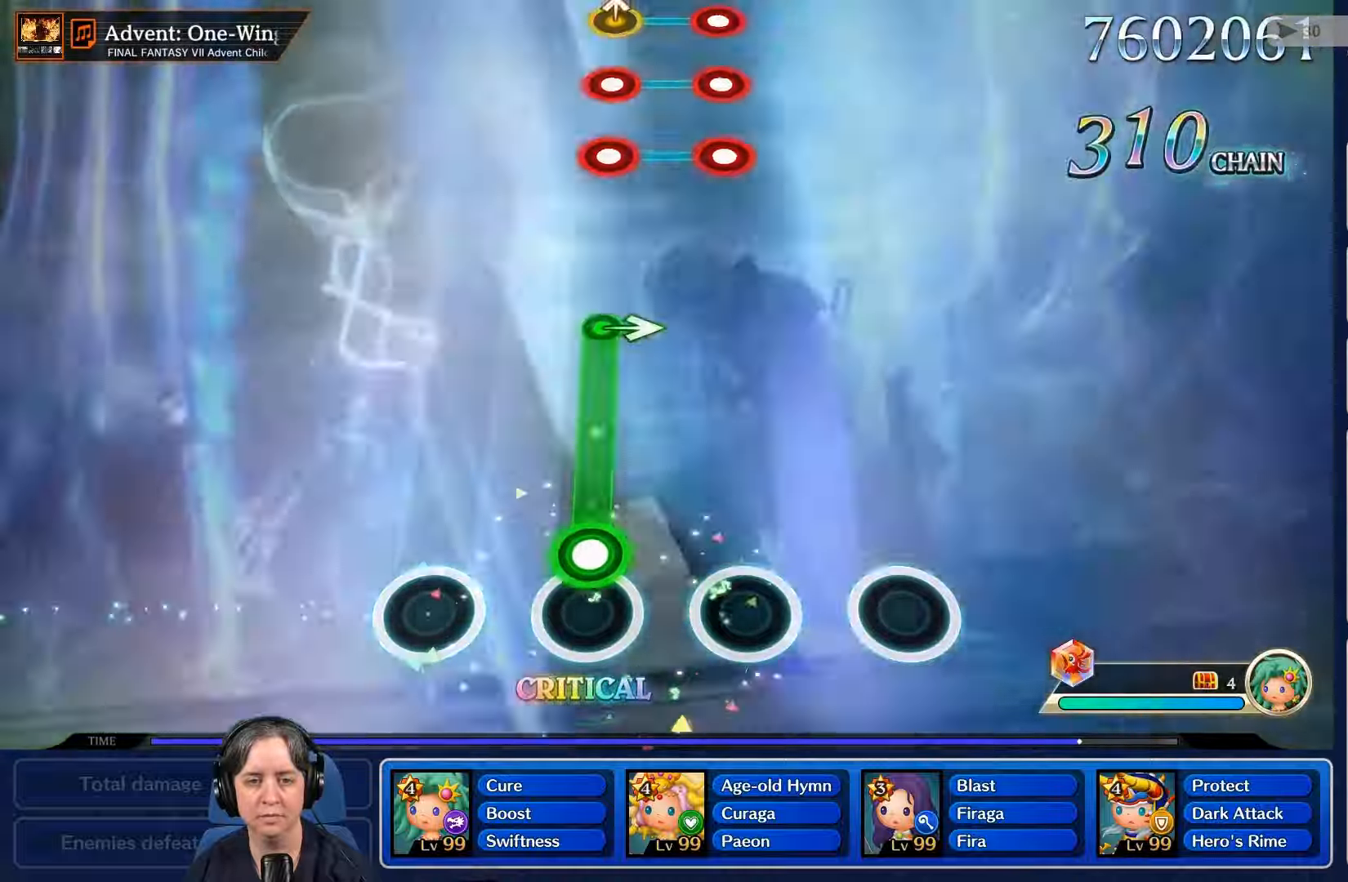
{"buttons": ["R2"], "left_stick": "center", "right_stick": "center", "events": [[100, "R2", "down"]]}
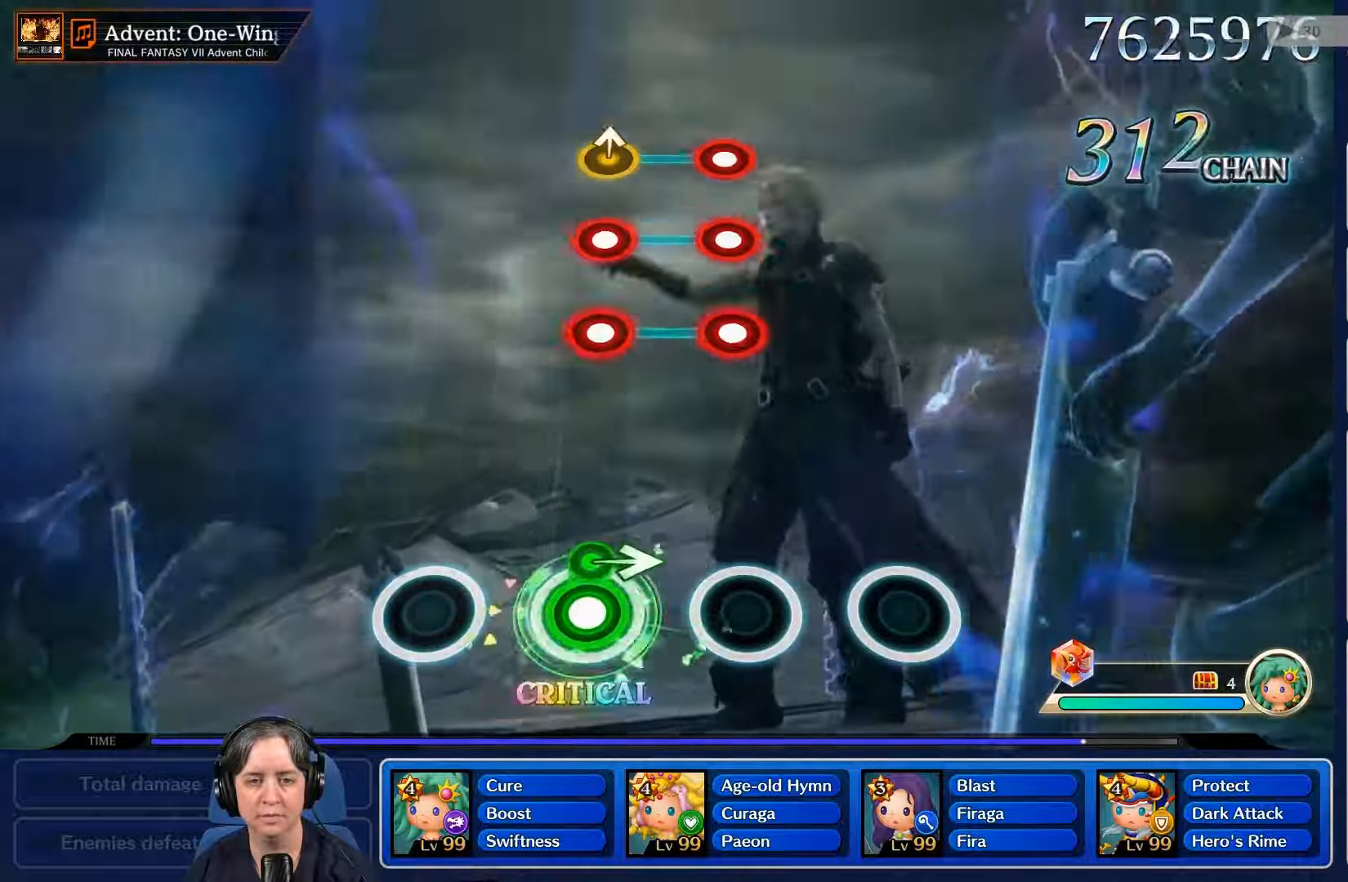
{"buttons": [], "left_stick": "center", "right_stick": "center", "events": [[167, "R2", "up"]]}
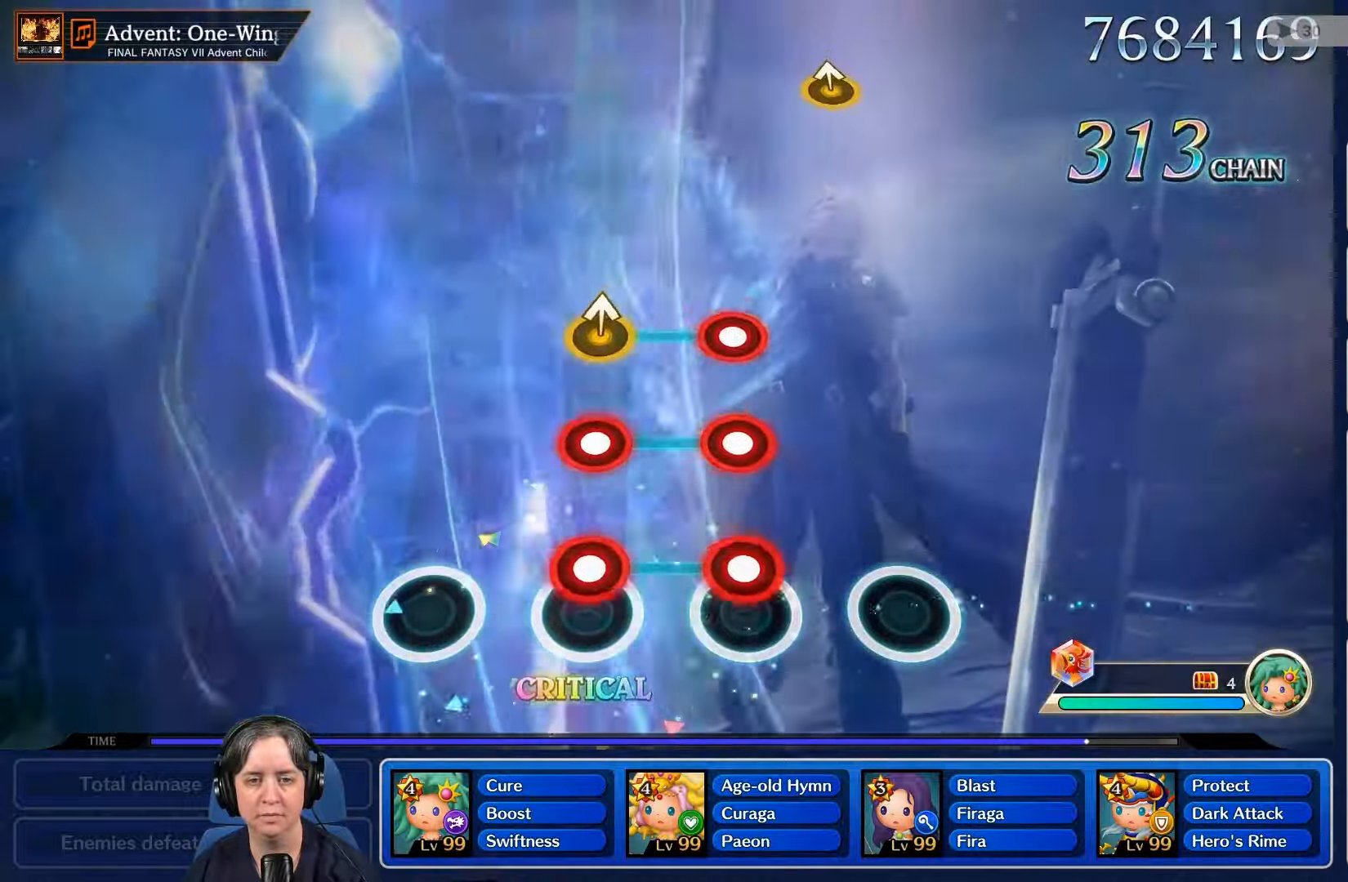
{"buttons": [], "left_stick": "center", "right_stick": "center", "events": [[67, "R2", "down"], [100, "L2", "down"], [167, "R2", "up"], [200, "L2", "up"], [300, "L2", "down"], [300, "R2", "down"], [400, "R2", "up"], [434, "L2", "up"]]}
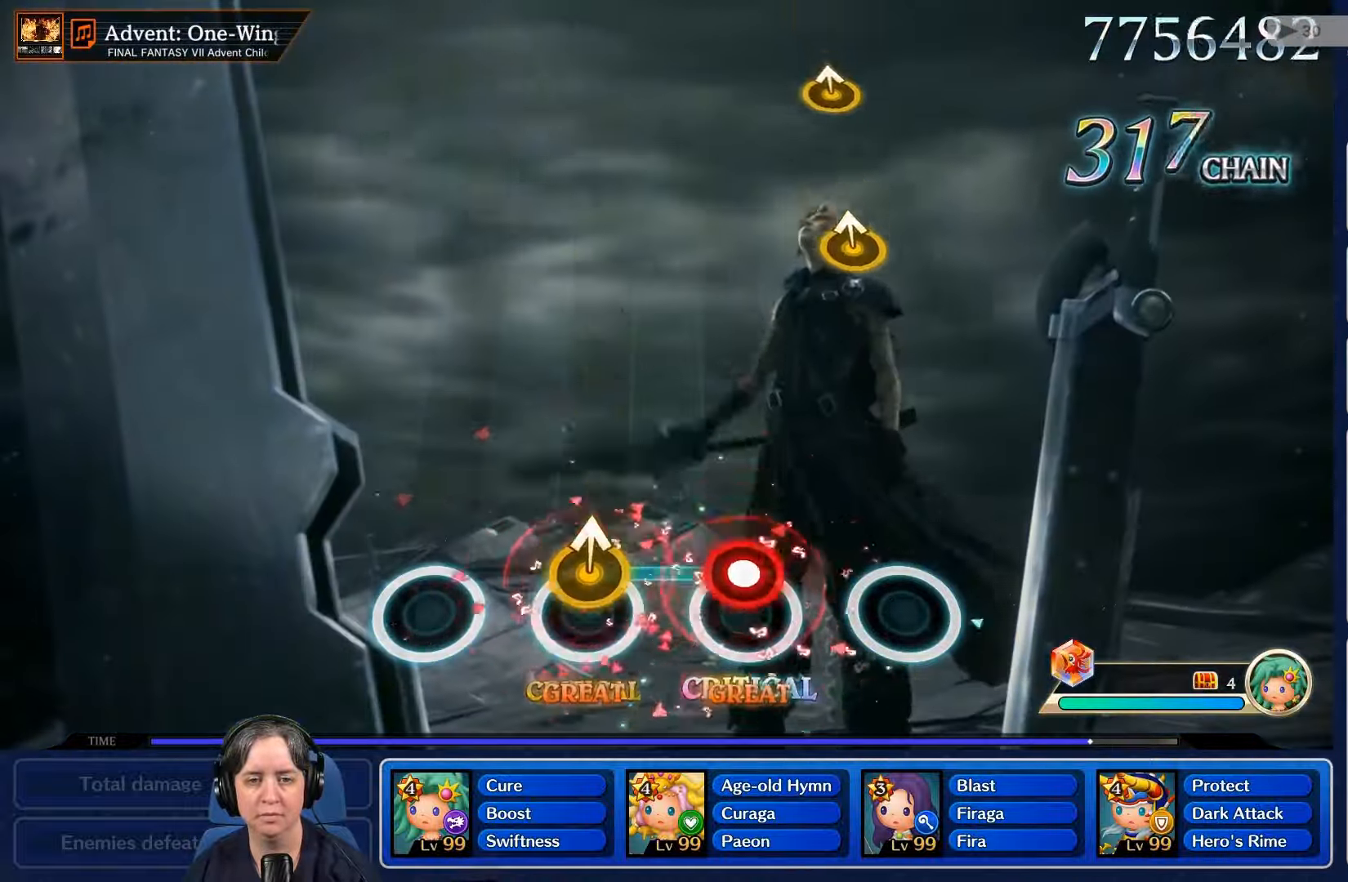
{"buttons": [], "left_stick": "center", "right_stick": "center", "events": [[34, "R2", "down"], [167, "R2", "up"]]}
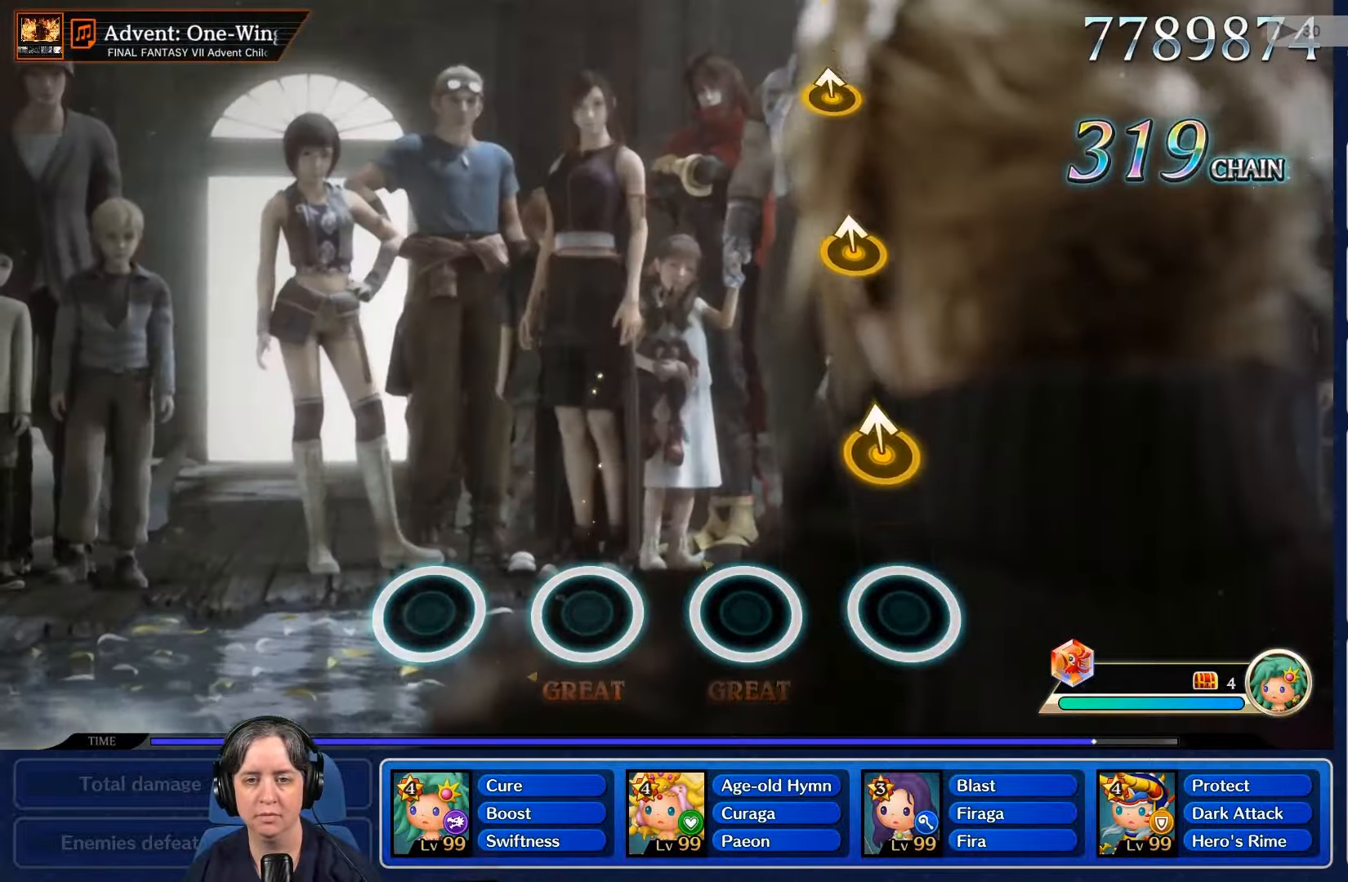
{"buttons": [], "left_stick": "center", "right_stick": "center", "events": [[267, "right_stick", "up"], [300, "B", "down"], [400, "B", "up"], [400, "right_stick", "center"]]}
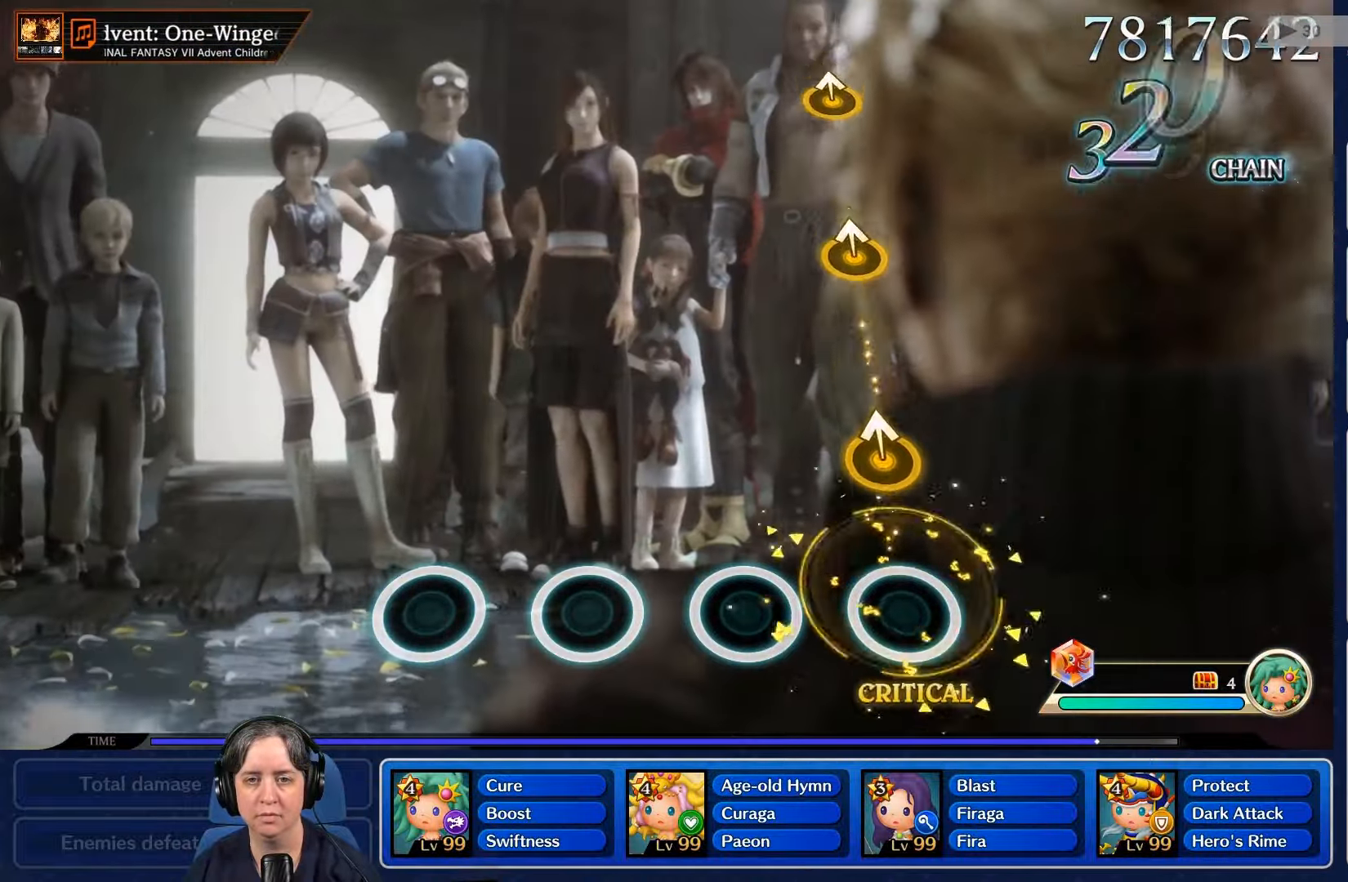
{"buttons": [], "left_stick": "center", "right_stick": "center"}
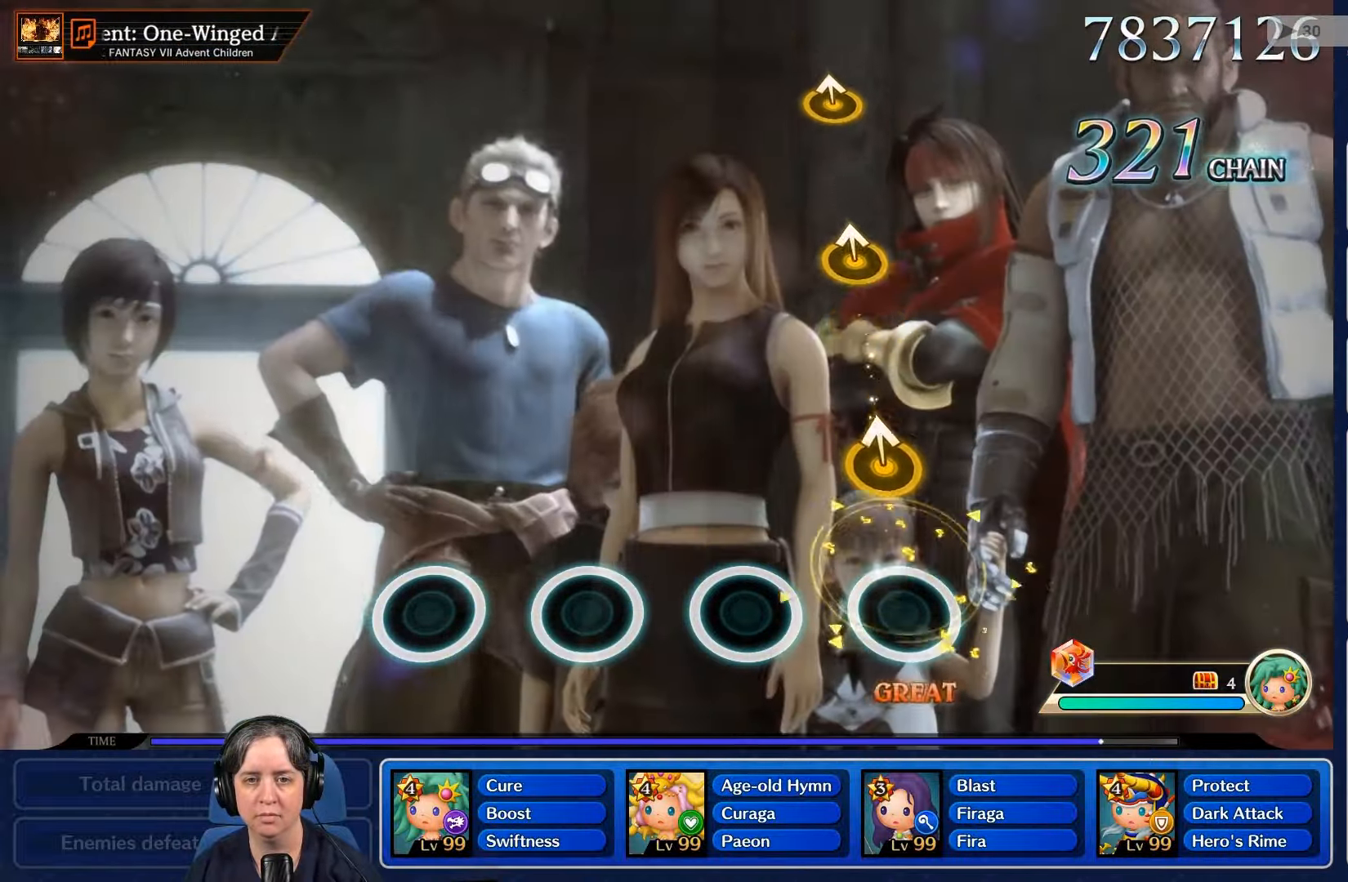
{"buttons": [], "left_stick": "center", "right_stick": "center", "events": [[234, "B", "down"], [234, "right_stick", "up"], [334, "B", "up"], [334, "right_stick", "center"]]}
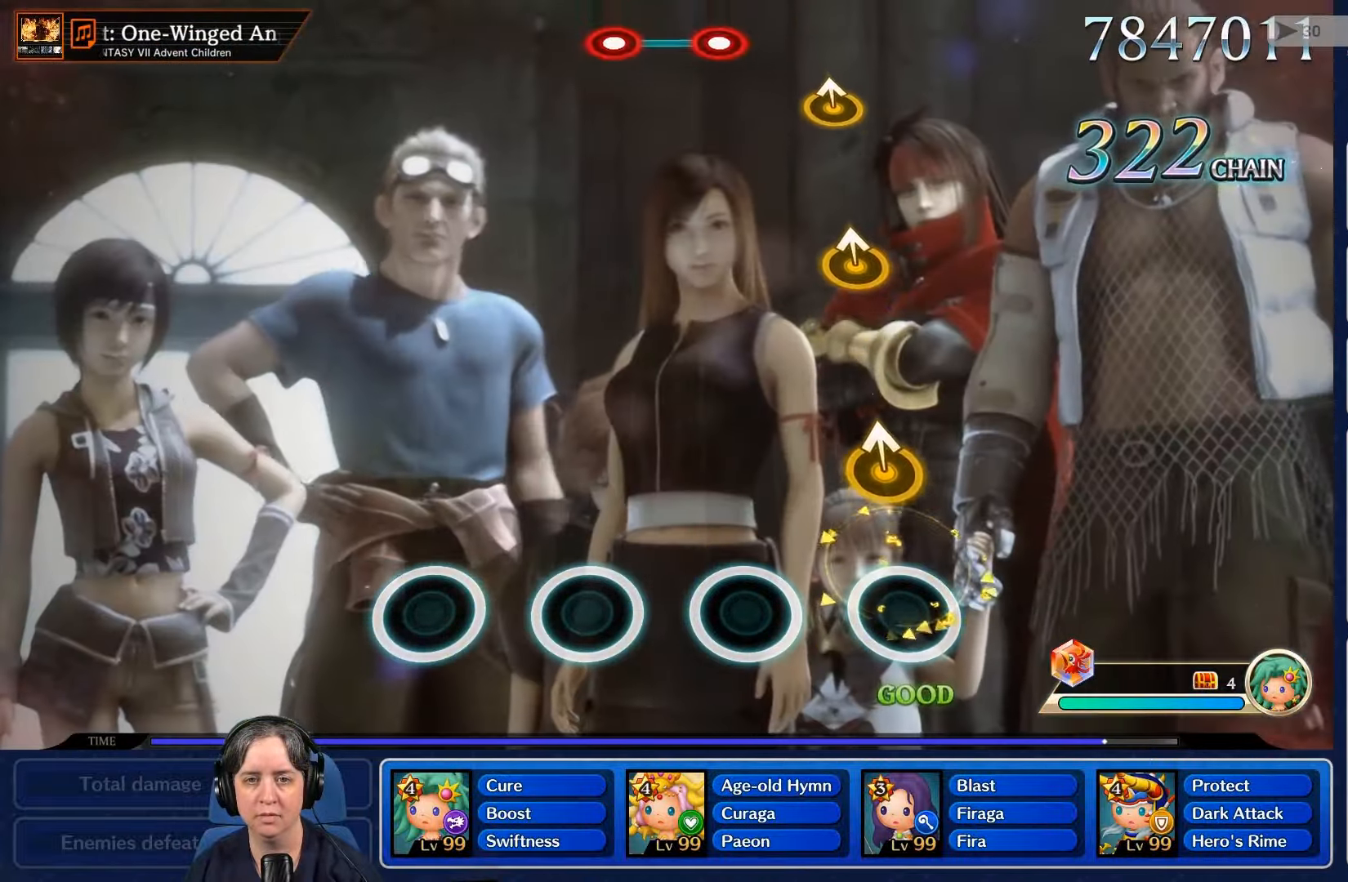
{"buttons": [], "left_stick": "center", "right_stick": "center"}
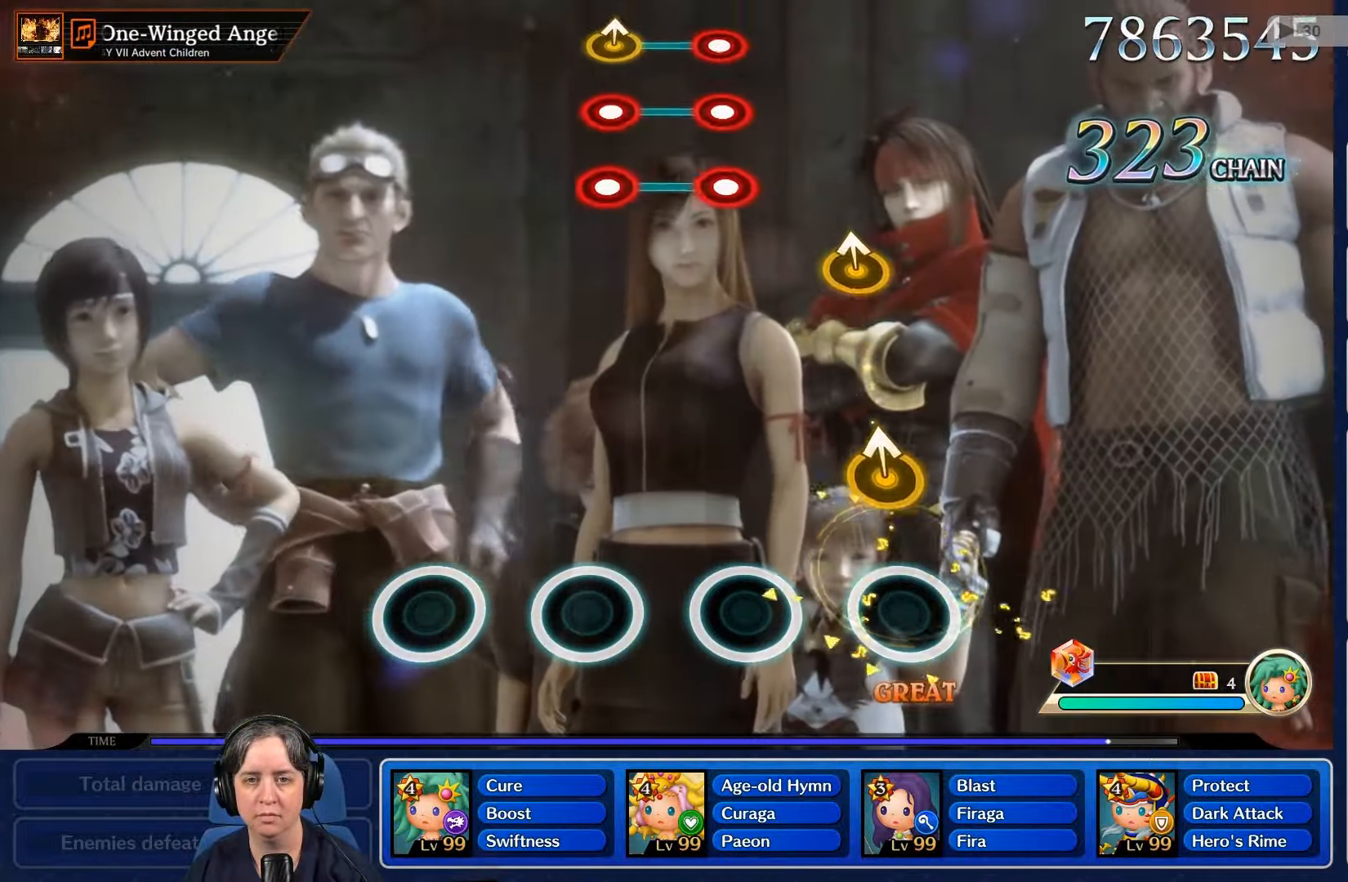
{"buttons": [], "left_stick": "center", "right_stick": "center", "events": [[200, "B", "down"], [233, "right_stick", "up"], [333, "B", "up"], [333, "right_stick", "center"]]}
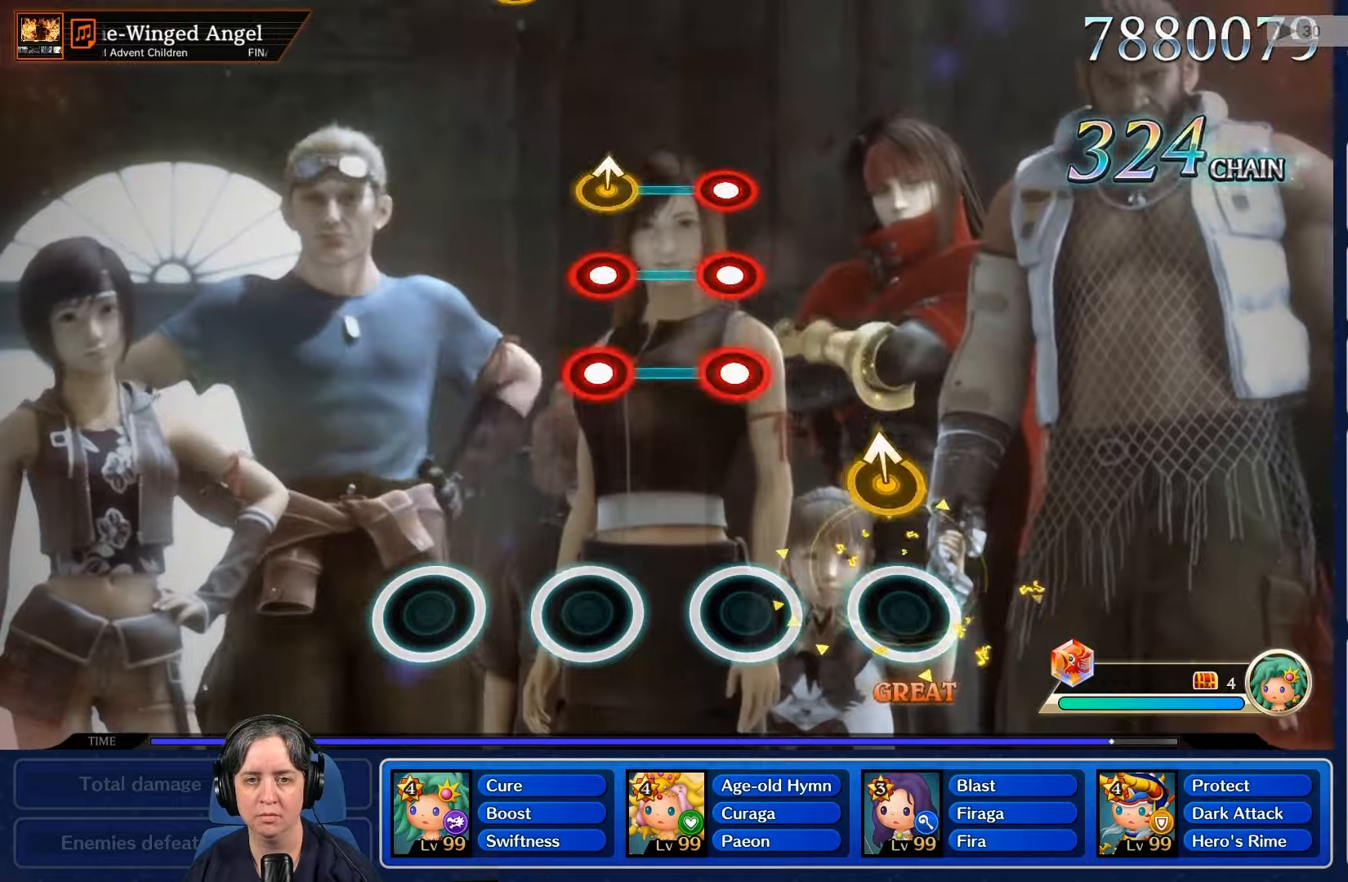
{"buttons": ["L2", "R2"], "left_stick": "center", "right_stick": "center", "events": [[233, "B", "down"], [300, "B", "up"], [466, "R2", "down"], [500, "L2", "down"]]}
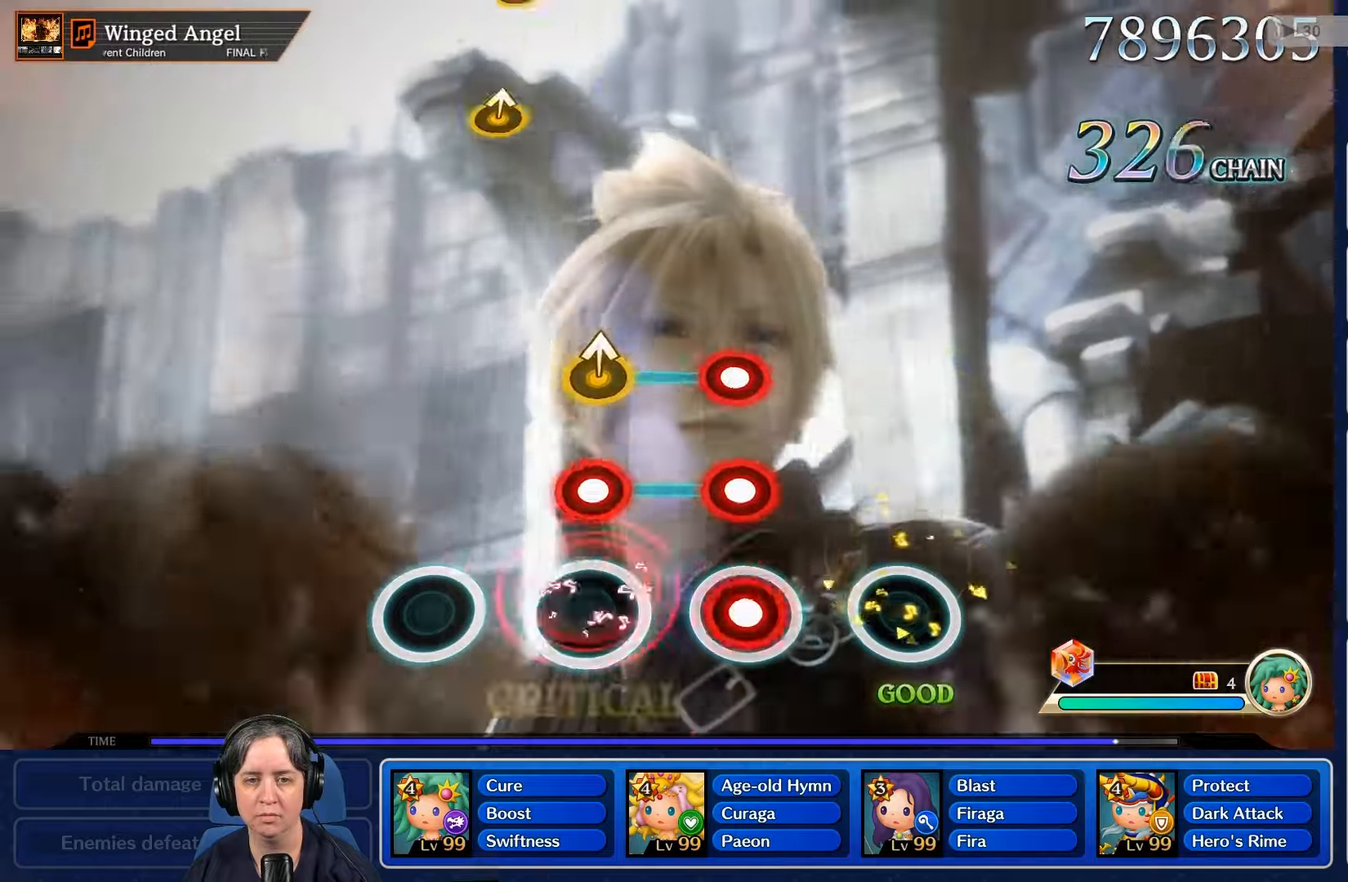
{"buttons": ["R2"], "left_stick": "center", "right_stick": "center", "events": [[100, "L2", "up"], [100, "R2", "up"], [200, "L2", "down"], [200, "R2", "down"], [300, "R2", "up"], [333, "L2", "up"], [466, "R2", "down"]]}
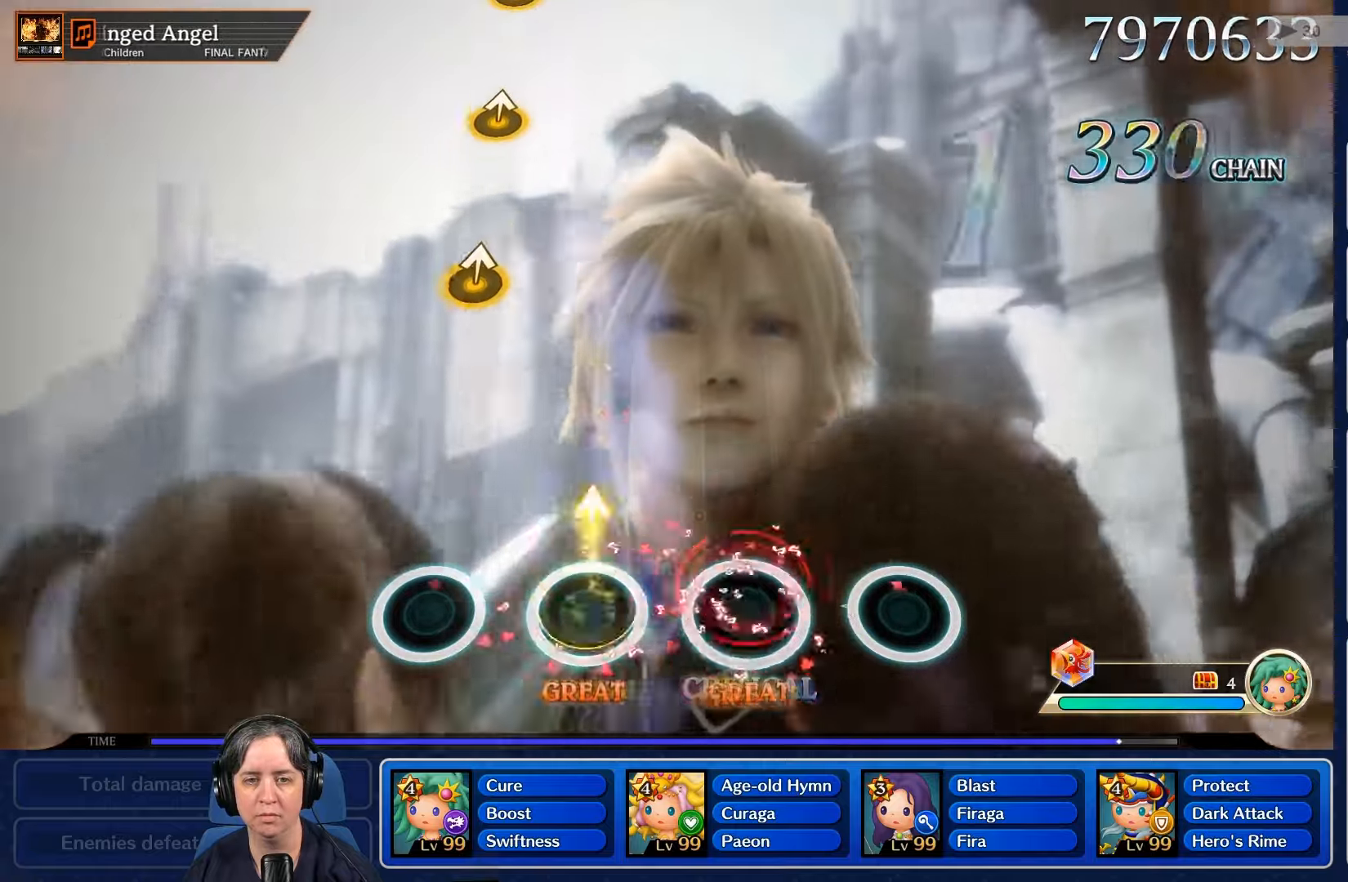
{"buttons": [], "left_stick": "center", "right_stick": "center"}
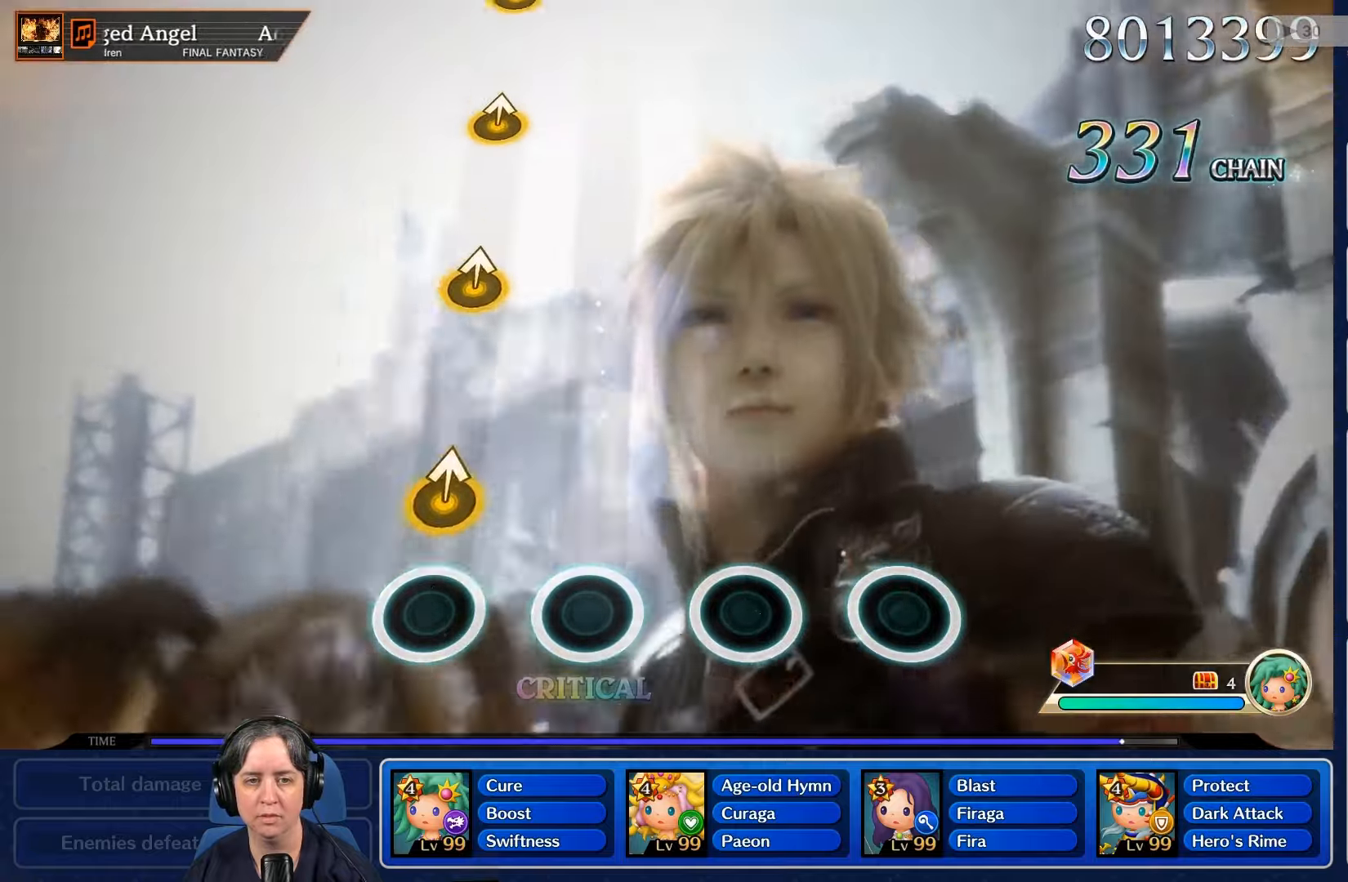
{"buttons": [], "left_stick": "center", "right_stick": "center"}
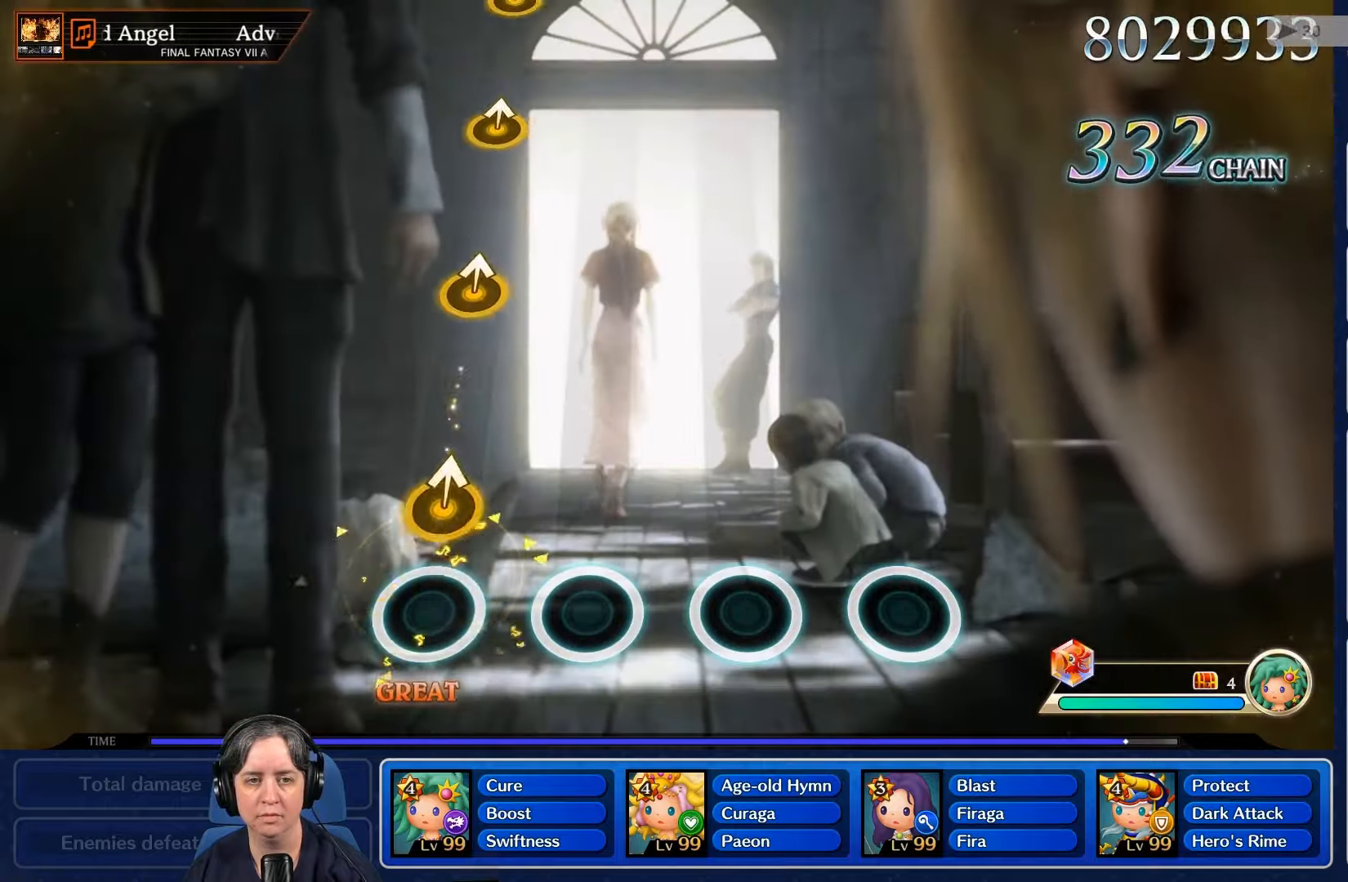
{"buttons": [], "left_stick": "center", "right_stick": "center"}
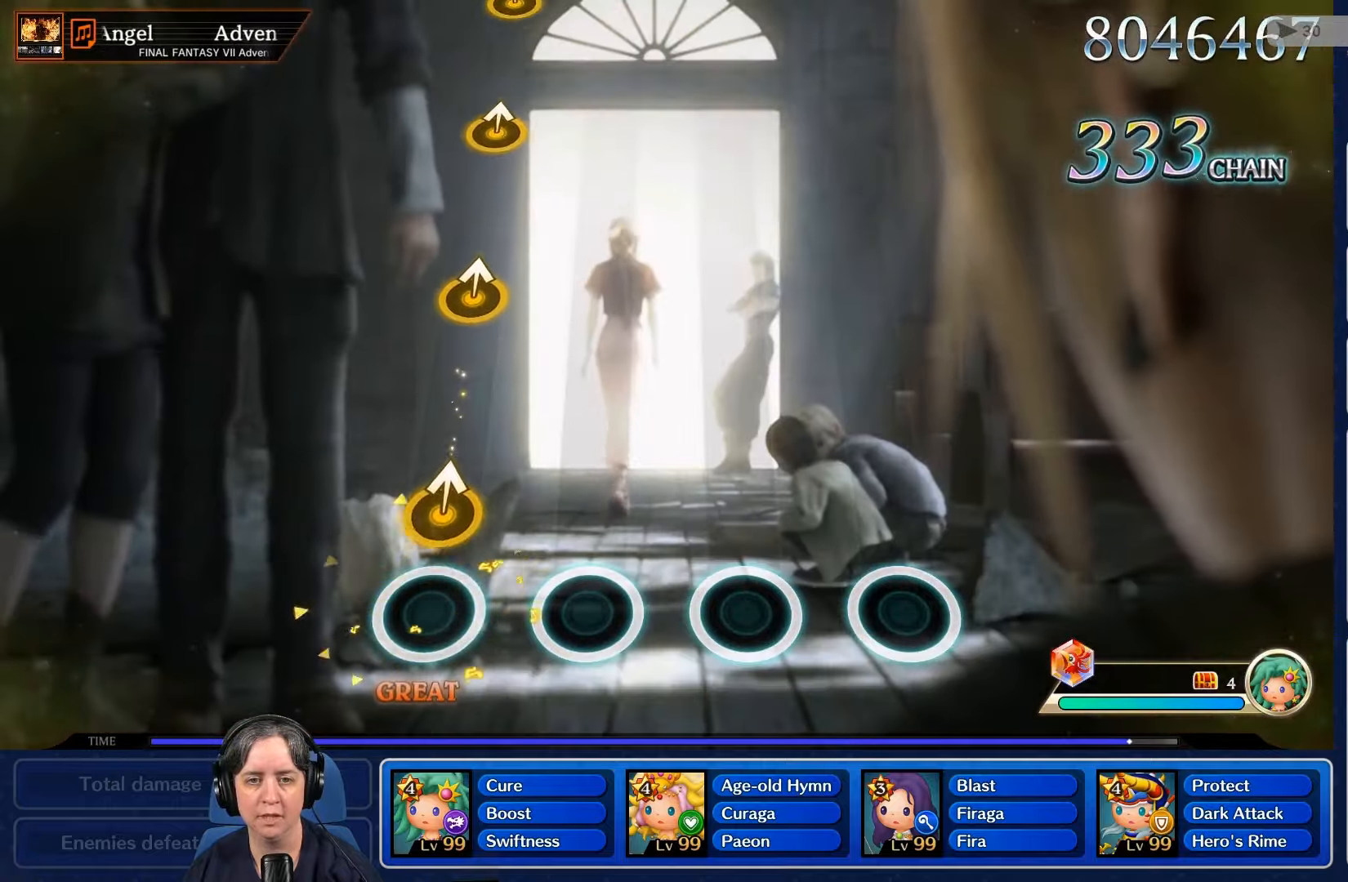
{"buttons": [], "left_stick": "center", "right_stick": "center", "events": []}
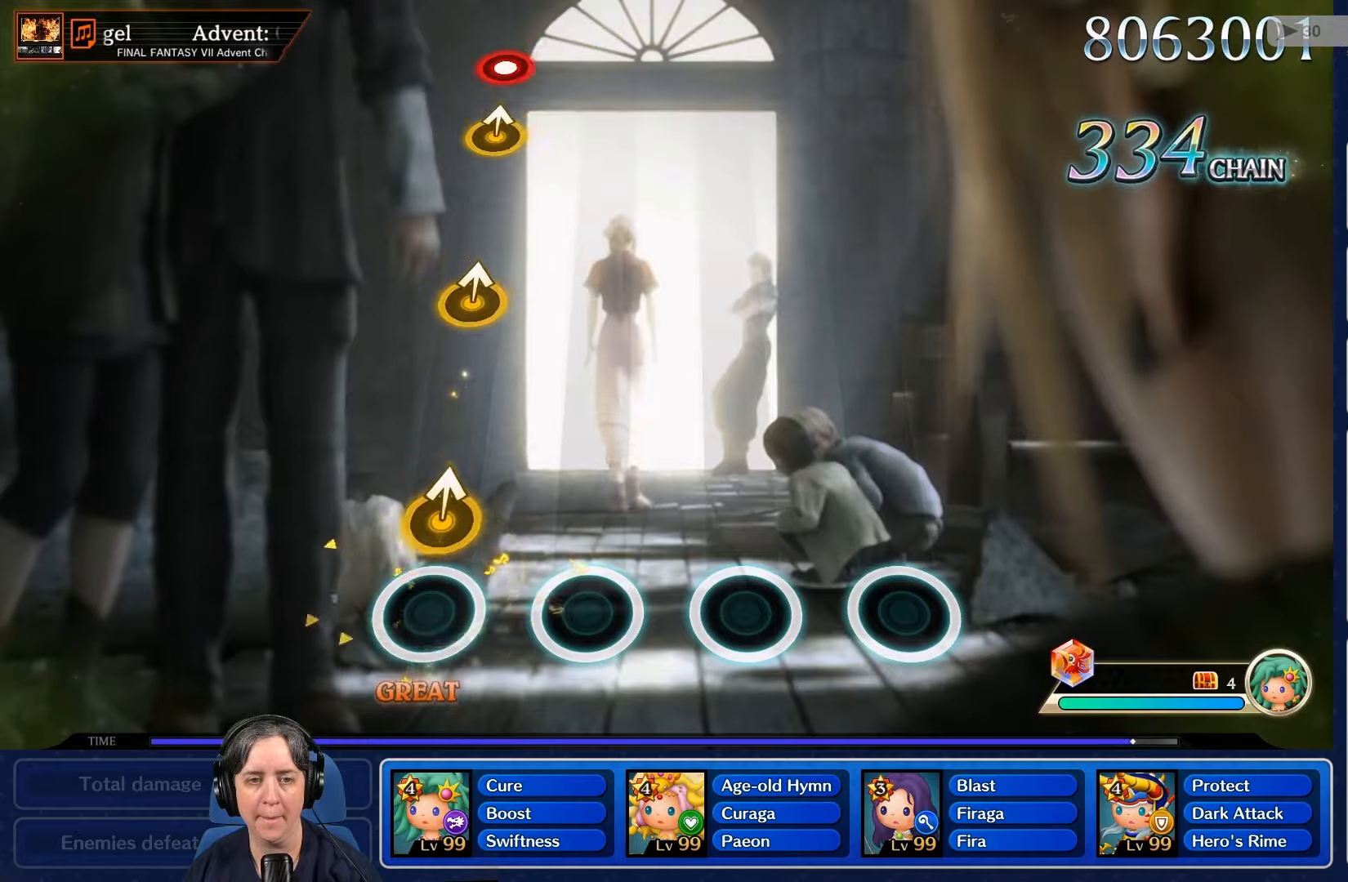
{"buttons": [], "left_stick": "center", "right_stick": "center", "events": [[133, "B", "down"], [133, "right_stick", "up"], [200, "B", "up"], [233, "right_stick", "center"]]}
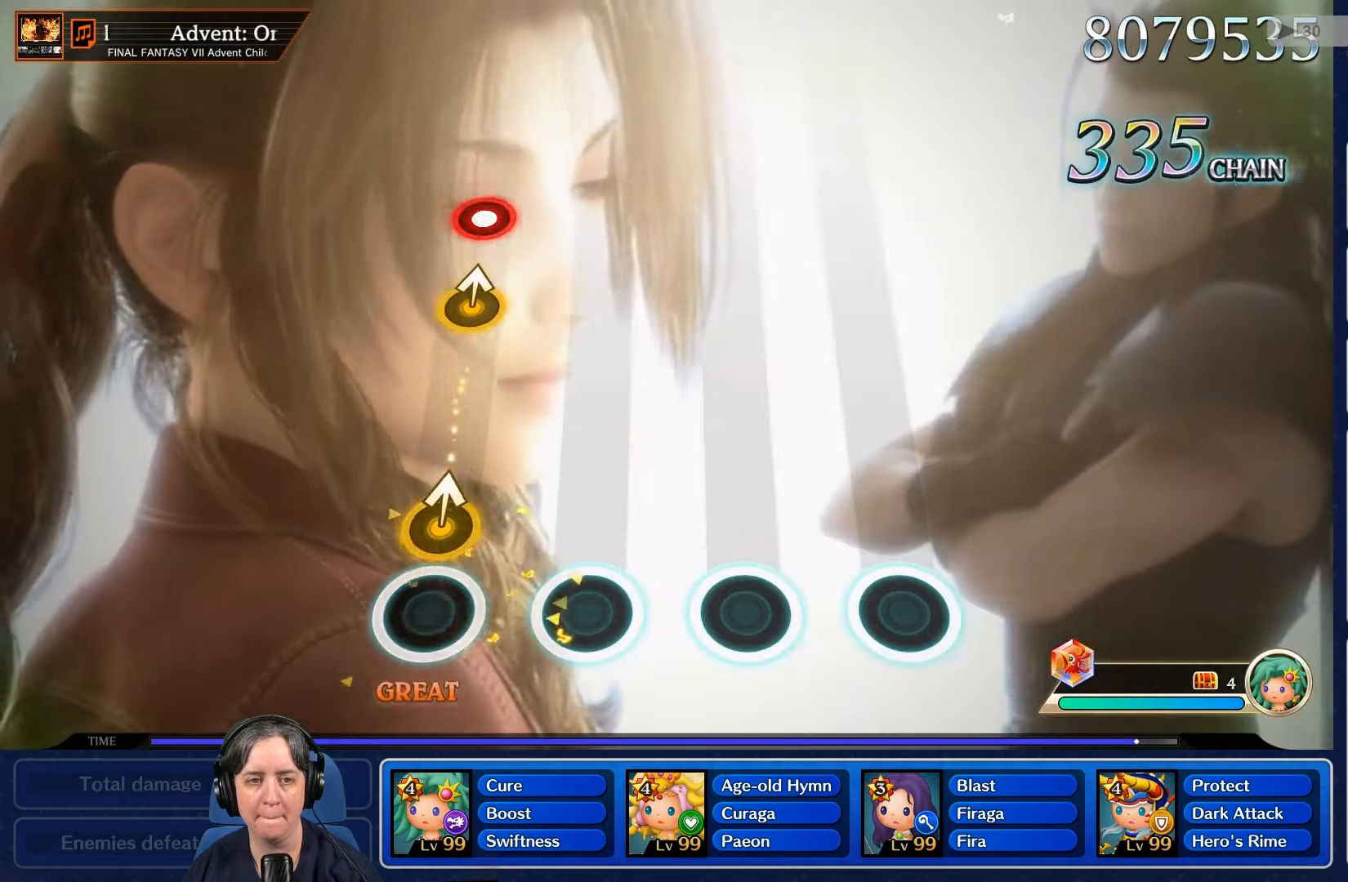
{"buttons": [], "left_stick": "center", "right_stick": "center", "events": []}
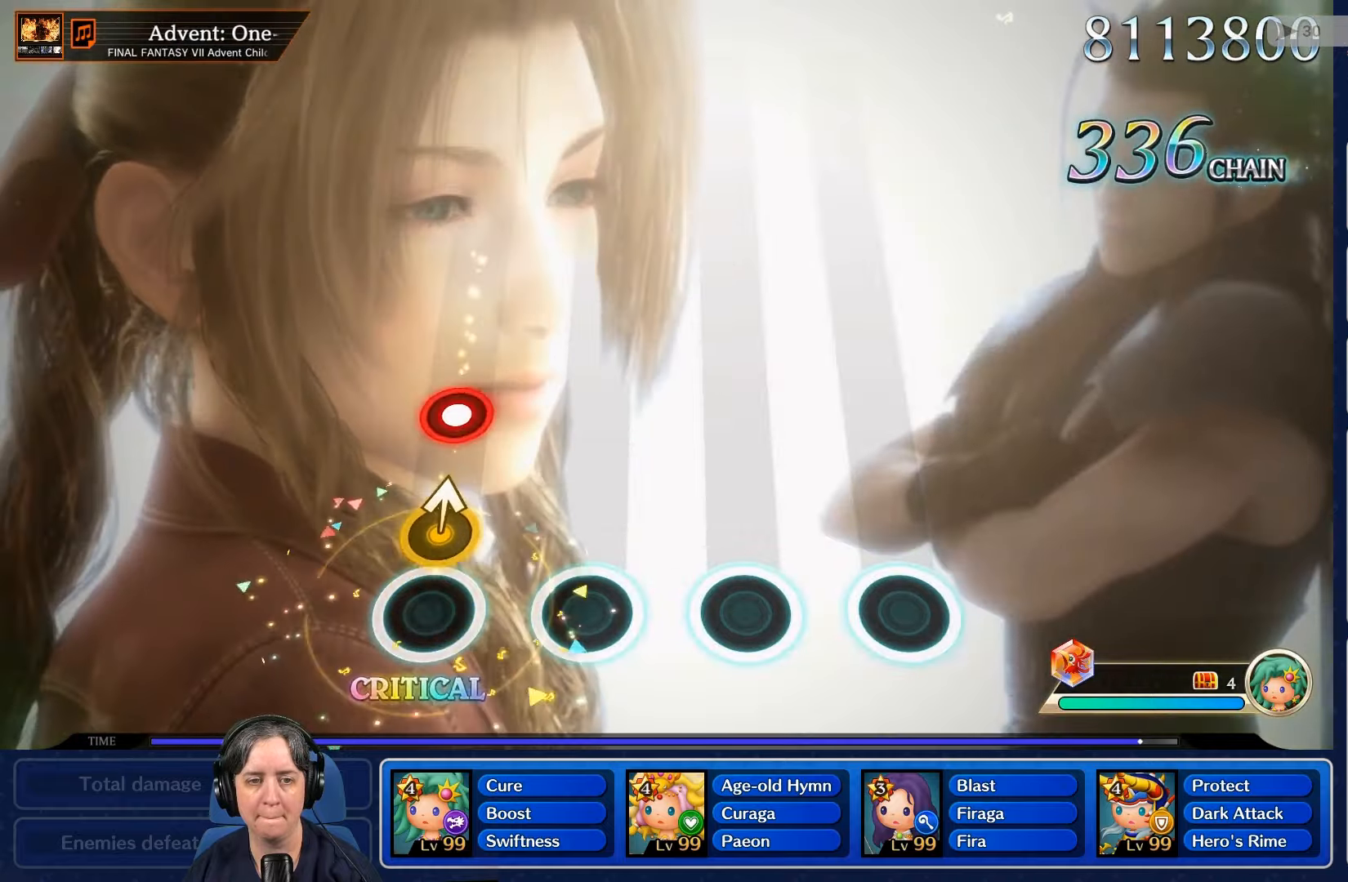
{"buttons": [], "left_stick": "center", "right_stick": "center", "events": [[433, "R2", "down"], [467, "R2", "up"]]}